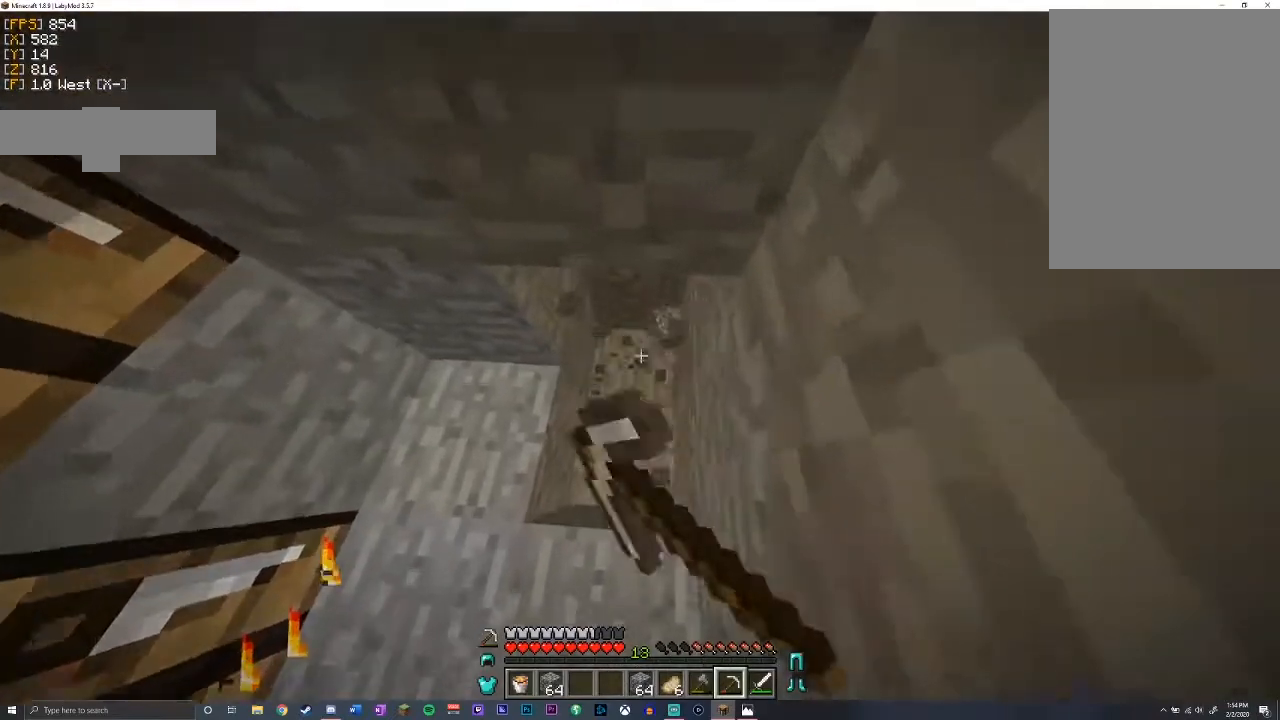
Gameplay with keyboard and mouse; each line is a JSON object with the keys and mouse buttons held at the frame after it. "events" lists presses ("down") and releases ("up") of "a", "d", "s", "shift", "space", "w", "mouse_left" and "mouse_right" between this image and that frame as [ms after this image, input, new state], when the widget could be followed in between. "mouse_left", "mouse_right" = the "left", "right" buttons of the "mouse" list. No other keys are recorded. Fast repeated clicks can show as one long hold. Mouse movement is not recorded.
{"keys": ["shift"], "mouse": ["left"], "events": [[500, "shift", "down"]]}
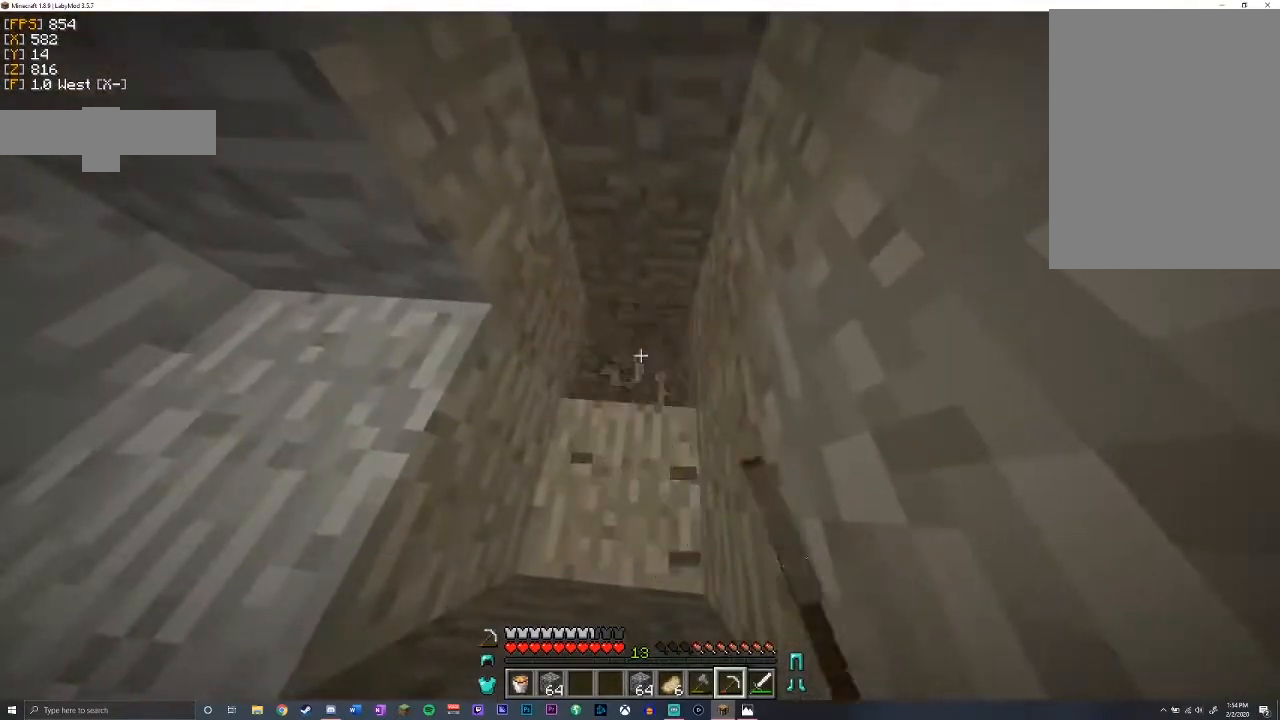
{"keys": ["shift", "w"], "mouse": ["left"], "events": [[183, "w", "down"]]}
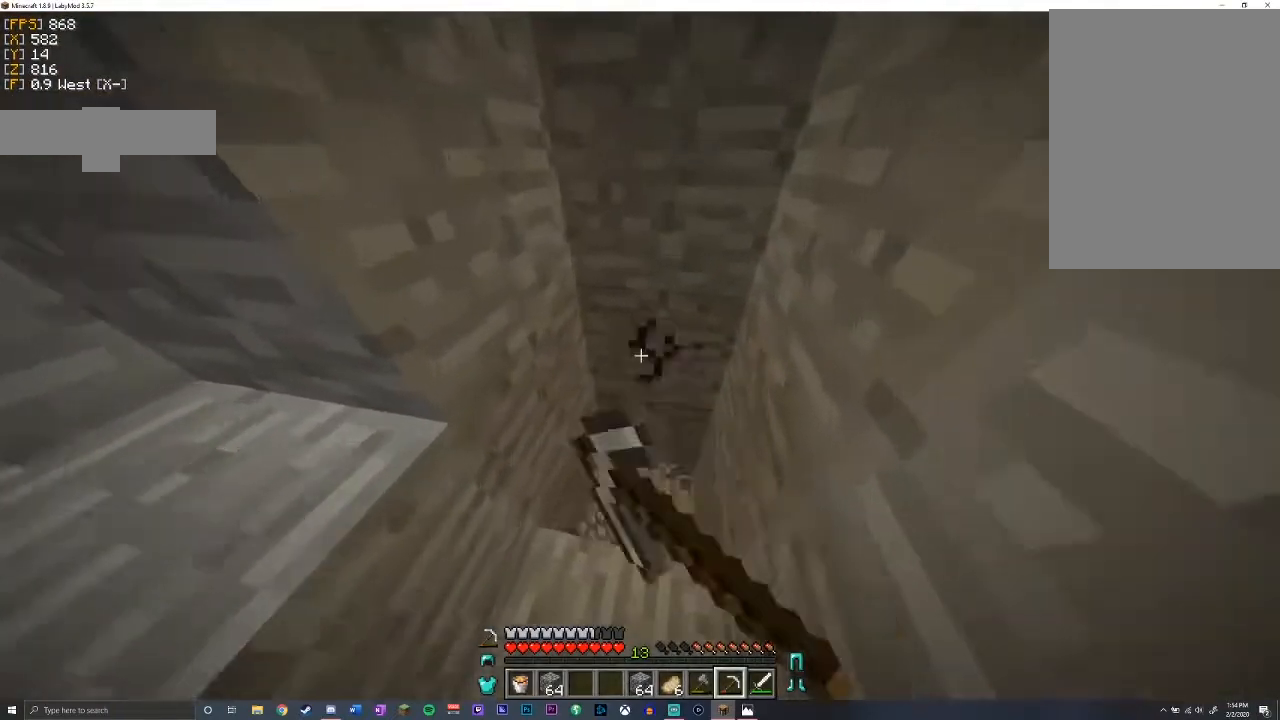
{"keys": ["shift"], "mouse": ["left"], "events": [[67, "d", "down"], [167, "w", "up"], [250, "d", "up"]]}
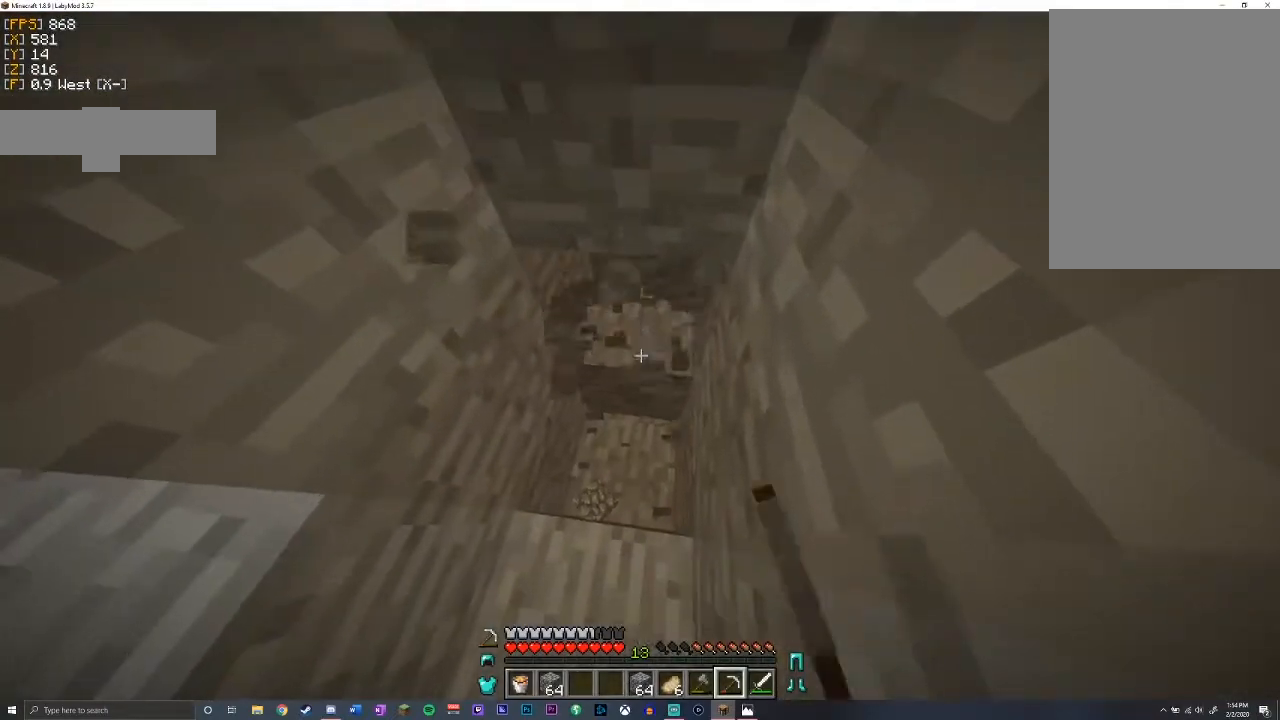
{"keys": ["shift", "w"], "mouse": ["left"], "events": [[367, "w", "down"]]}
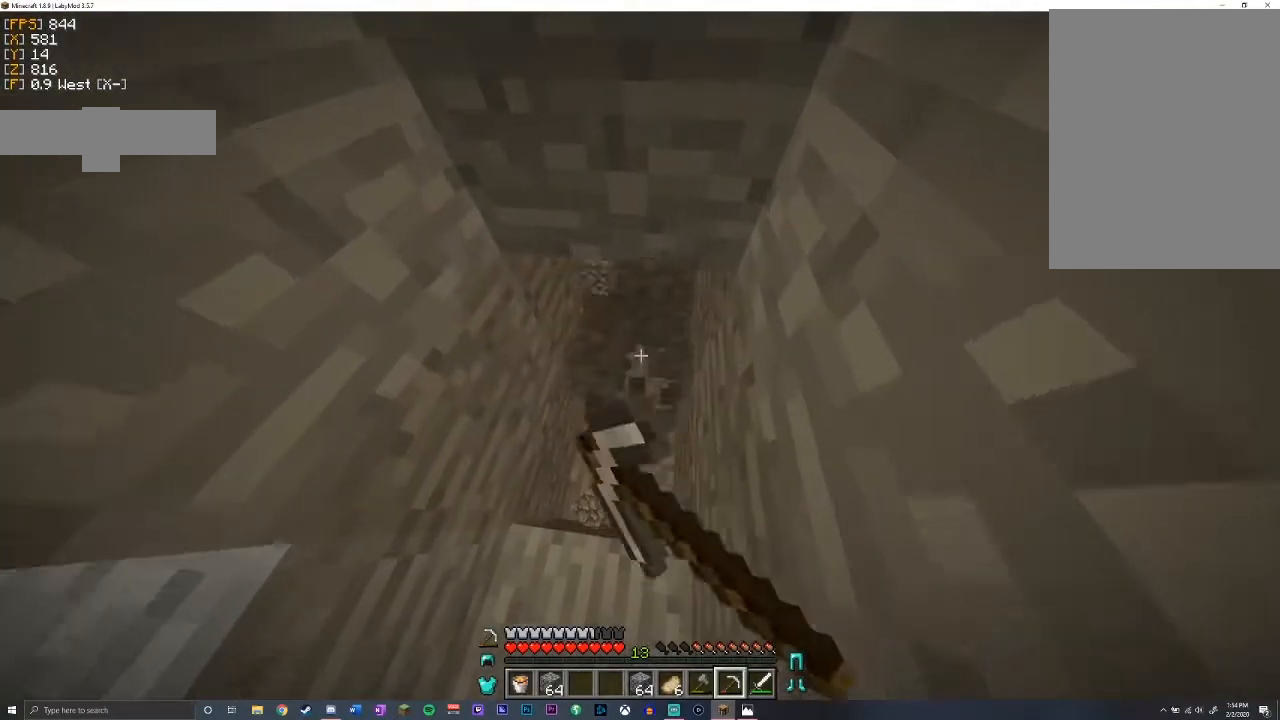
{"keys": ["shift"], "mouse": ["left"], "events": [[300, "w", "up"]]}
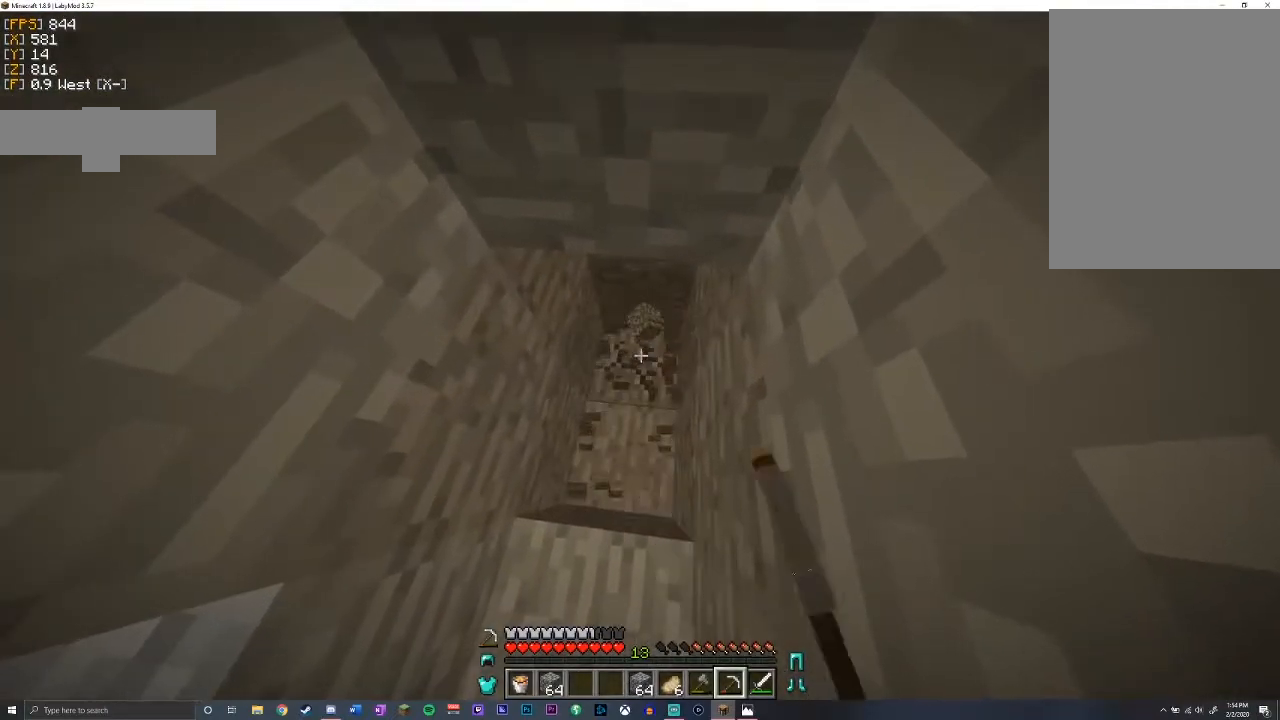
{"keys": ["shift", "w"], "mouse": ["left"], "events": [[150, "shift", "up"], [167, "w", "down"], [433, "shift", "down"]]}
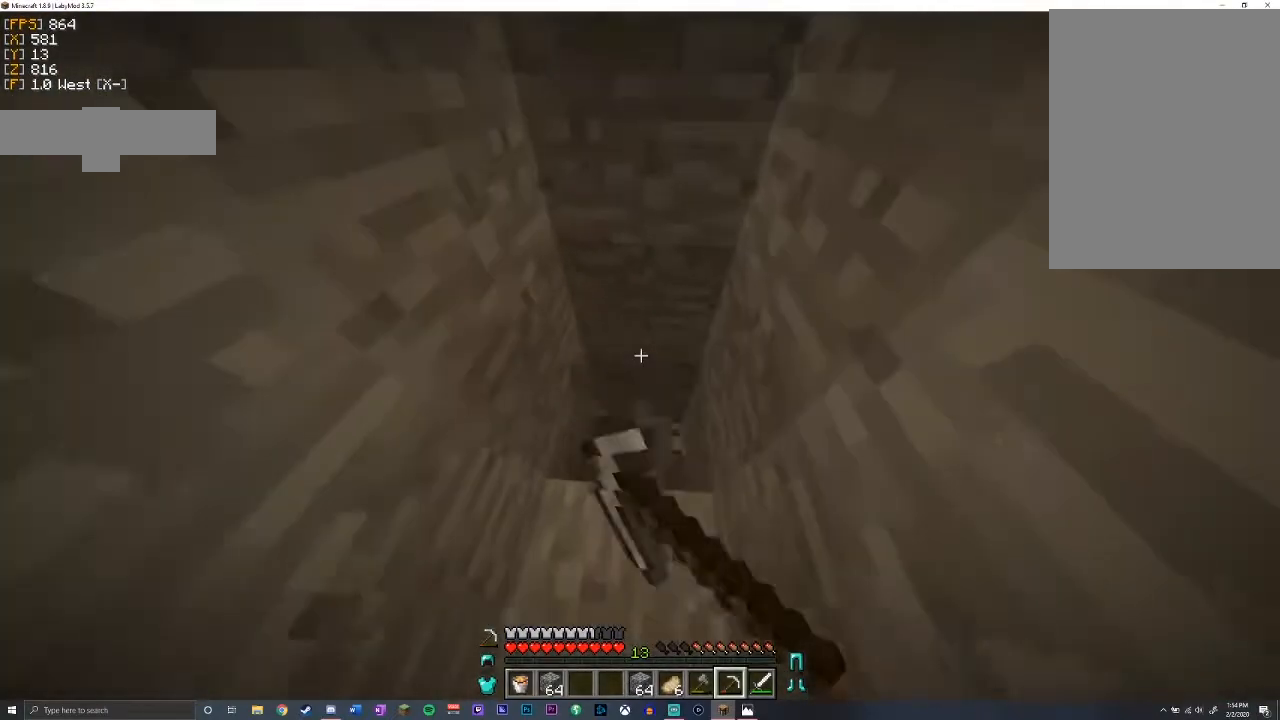
{"keys": ["shift", "w"], "mouse": ["left"], "events": [[50, "w", "up"], [367, "w", "down"]]}
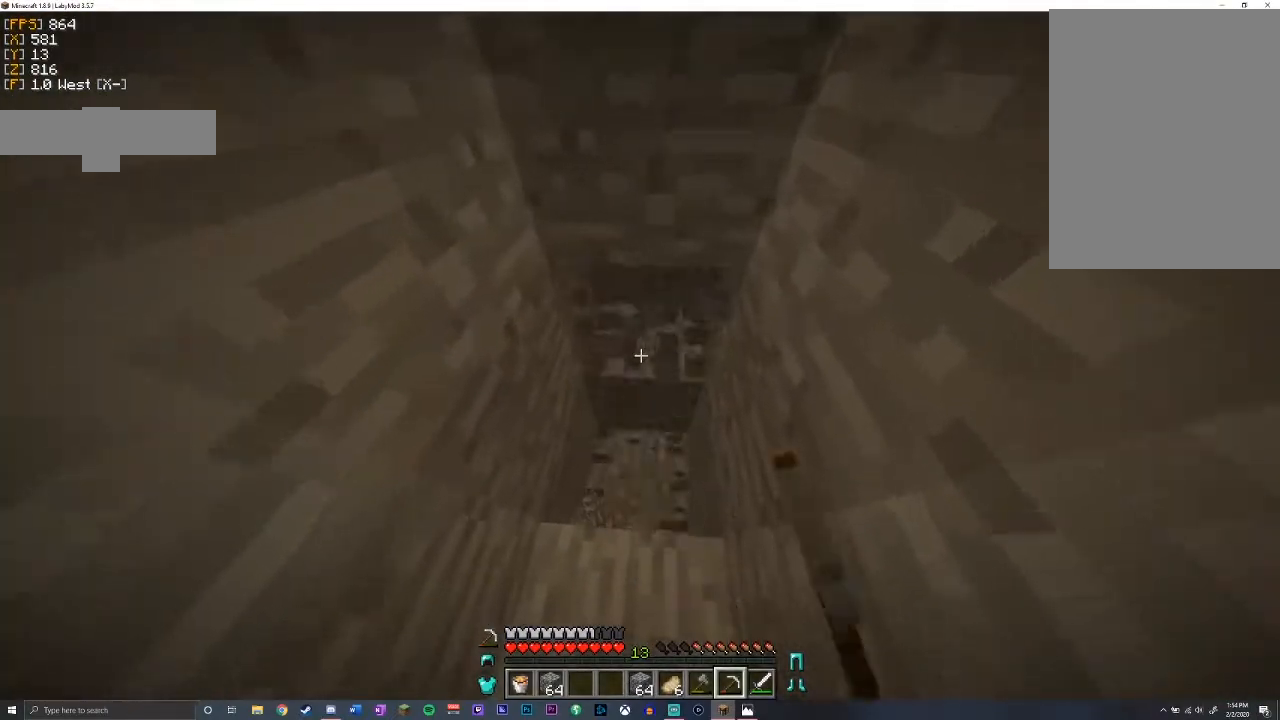
{"keys": ["shift", "w"], "mouse": ["left"], "events": []}
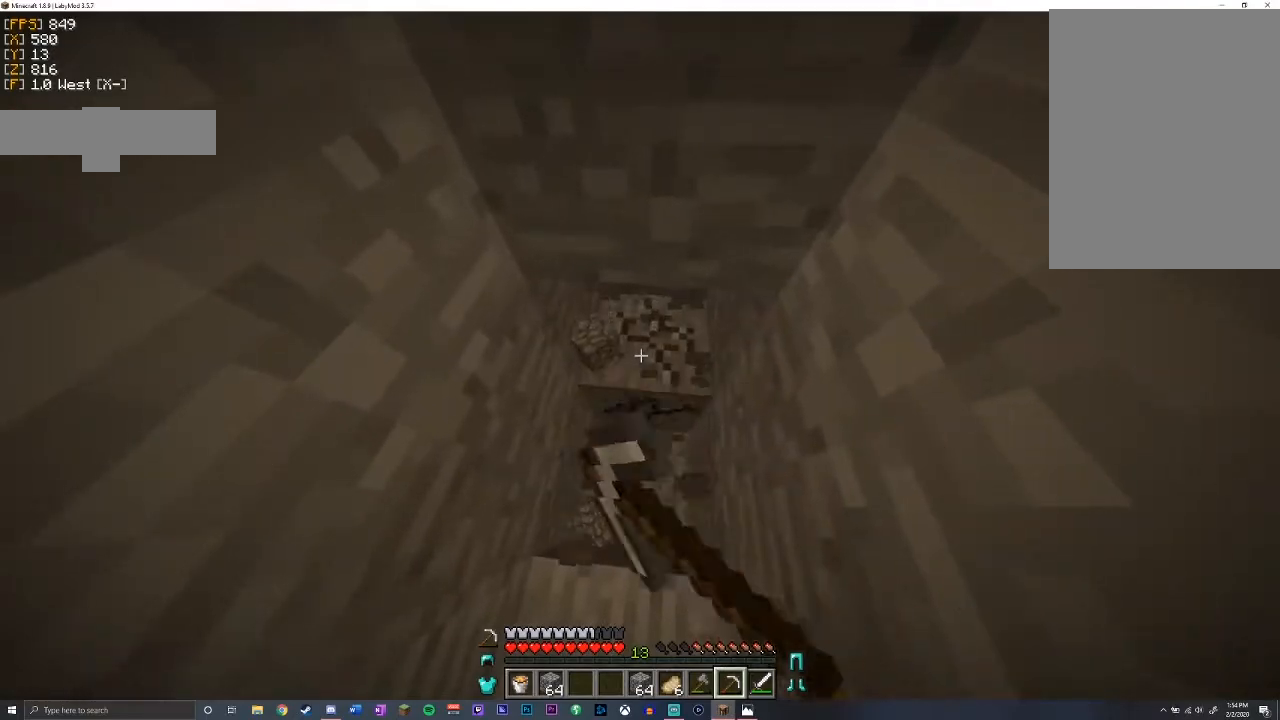
{"keys": ["shift", "w"], "mouse": ["left"], "events": [[333, "d", "down"], [450, "d", "up"]]}
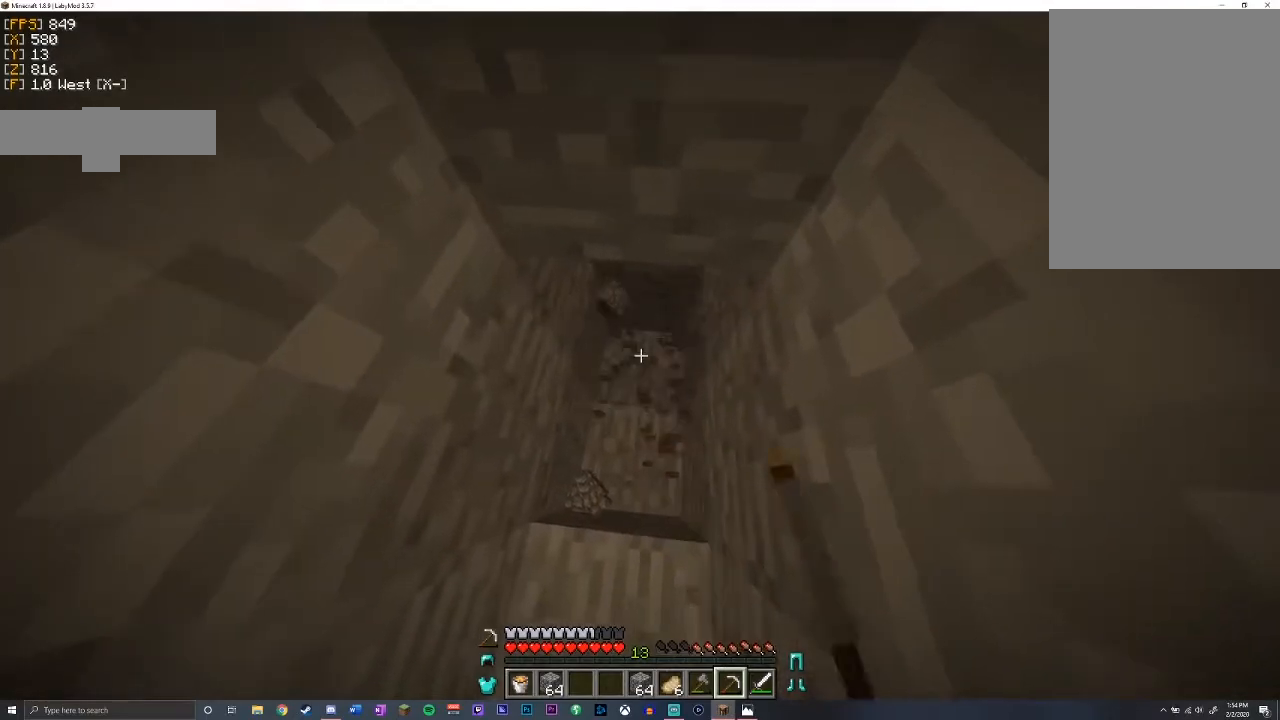
{"keys": ["w"], "mouse": ["left"], "events": [[483, "shift", "up"]]}
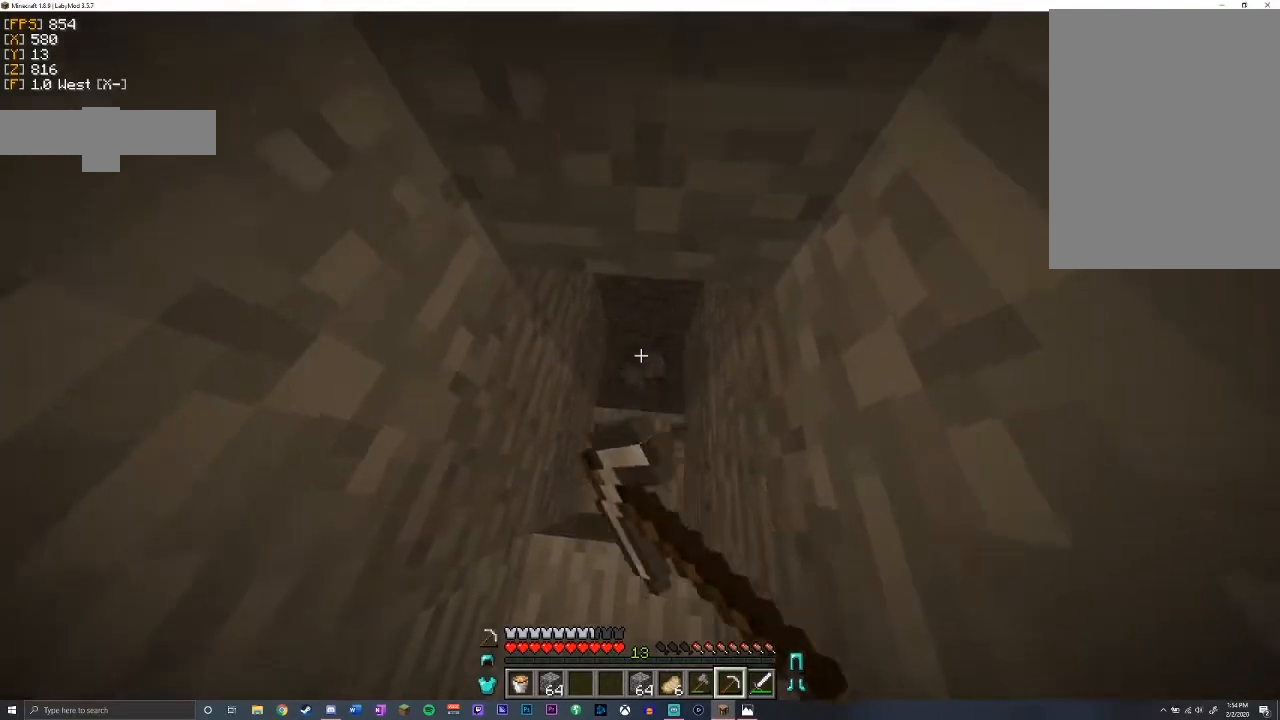
{"keys": ["w"], "mouse": [], "events": [[83, "mouse_left", "up"]]}
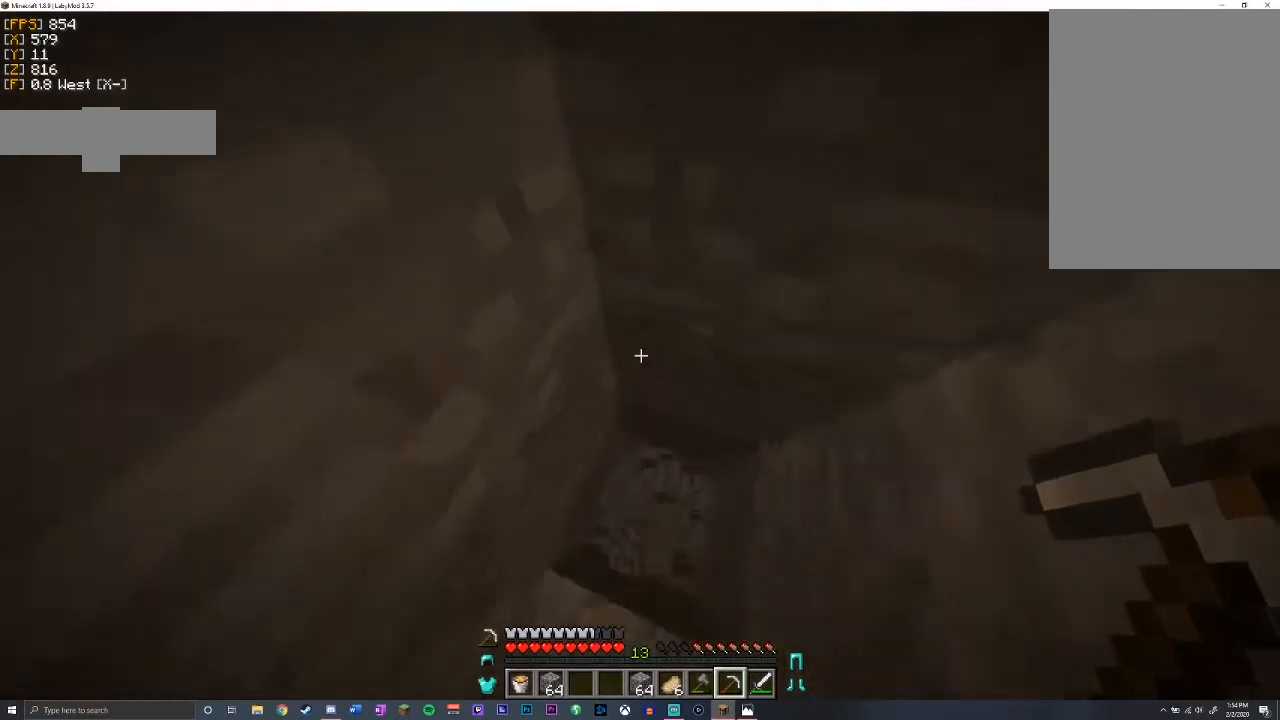
{"keys": ["a", "space", "w"], "mouse": [], "events": [[33, "w", "up"], [150, "a", "down"], [333, "space", "down"], [467, "w", "down"]]}
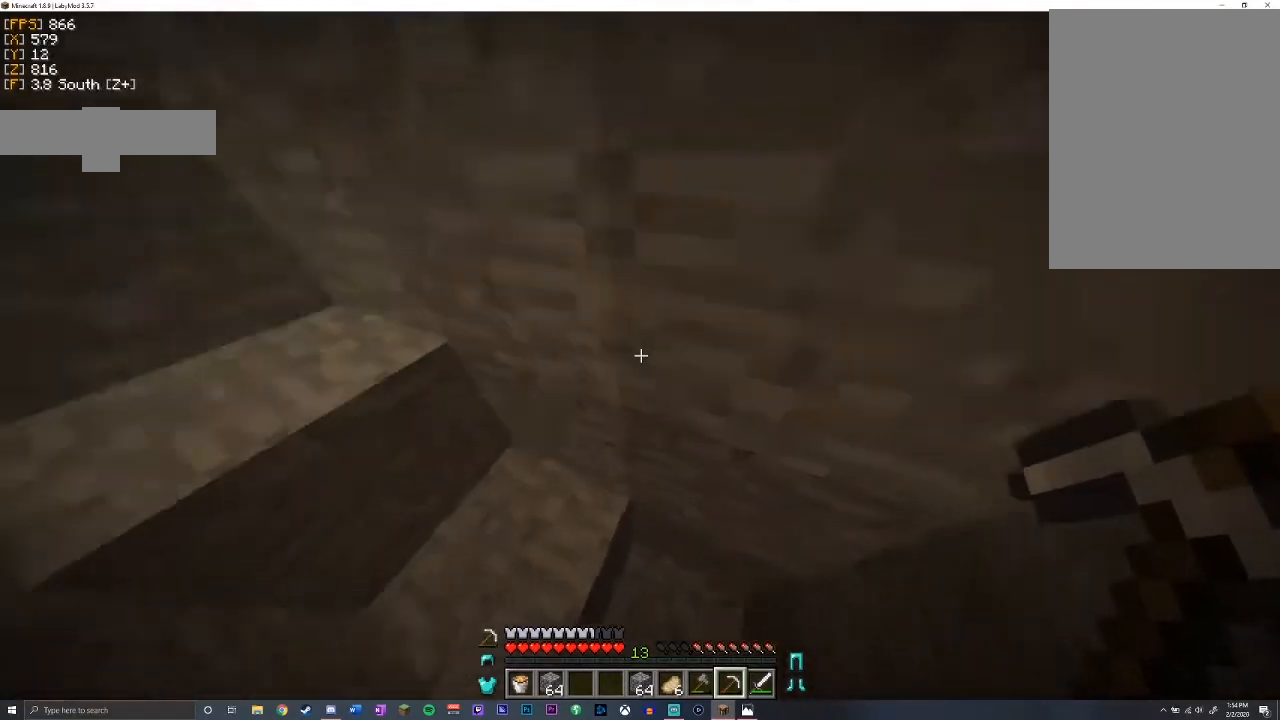
{"keys": ["a", "space", "w"], "mouse": [], "events": [[50, "space", "up"], [367, "space", "down"]]}
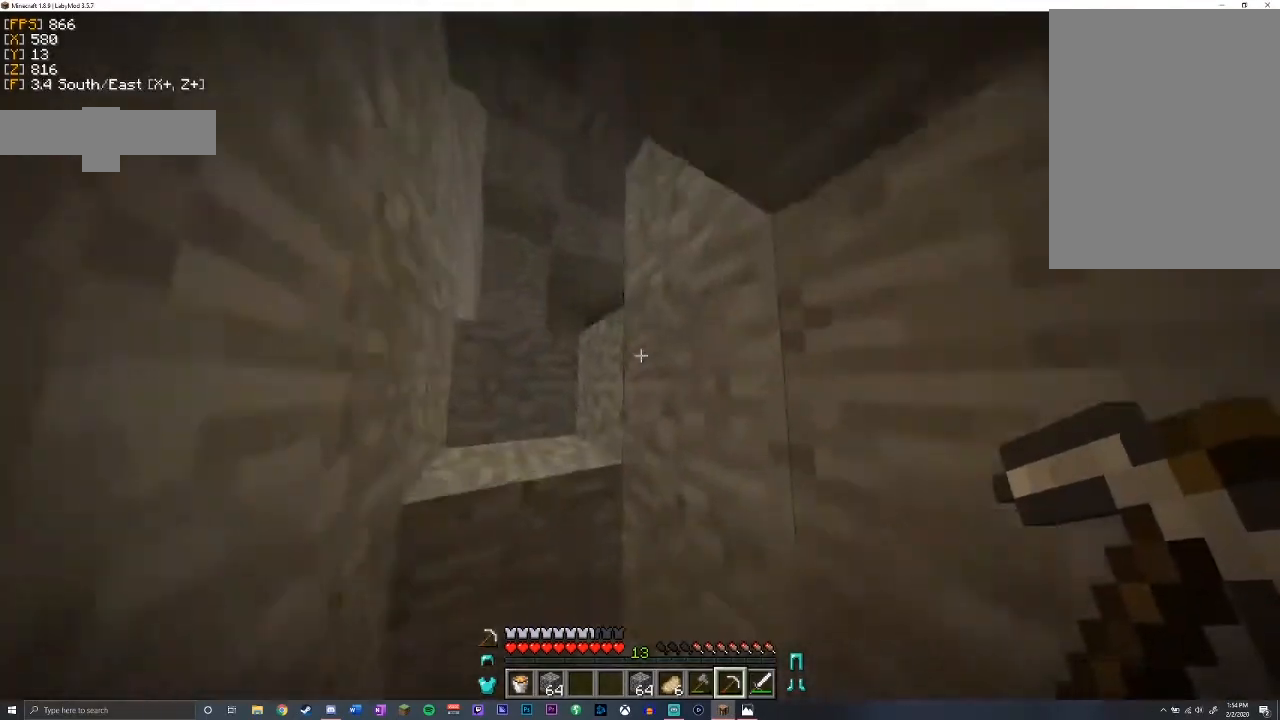
{"keys": ["space", "w"], "mouse": [], "events": [[83, "space", "up"], [183, "a", "up"], [500, "space", "down"]]}
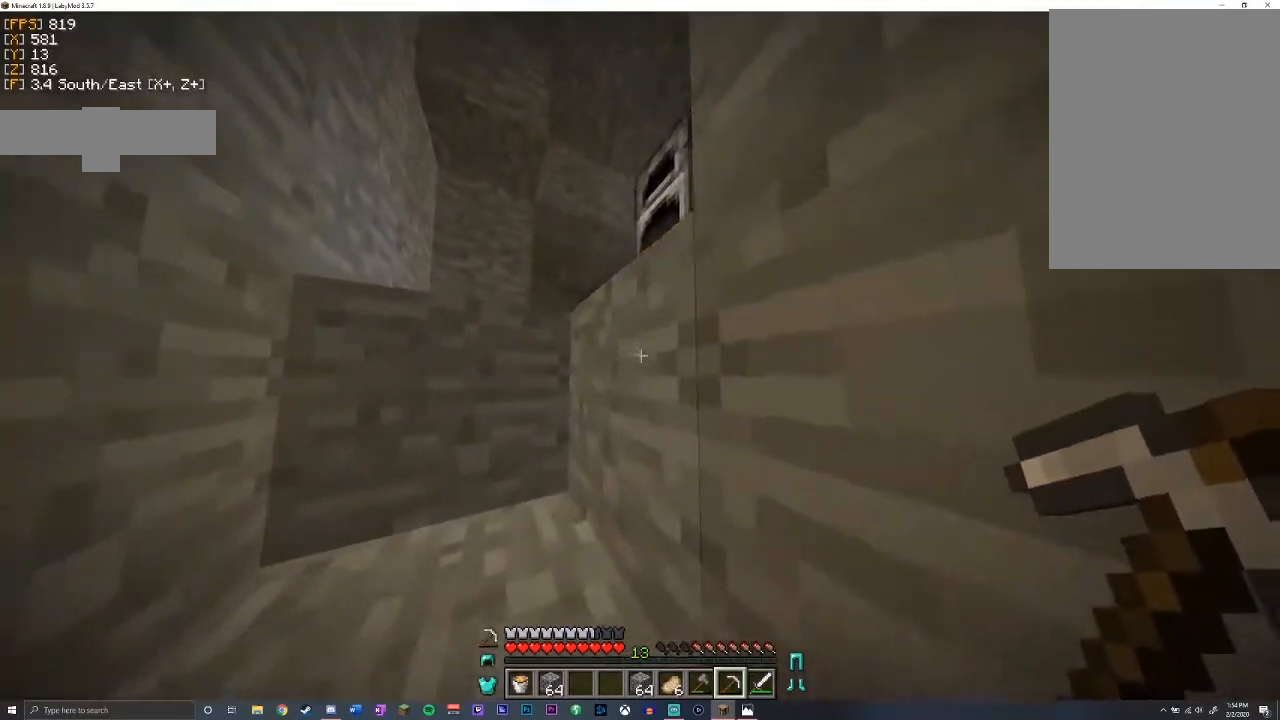
{"keys": ["a", "space", "w"], "mouse": [], "events": [[83, "a", "down"], [233, "space", "up"], [483, "space", "down"]]}
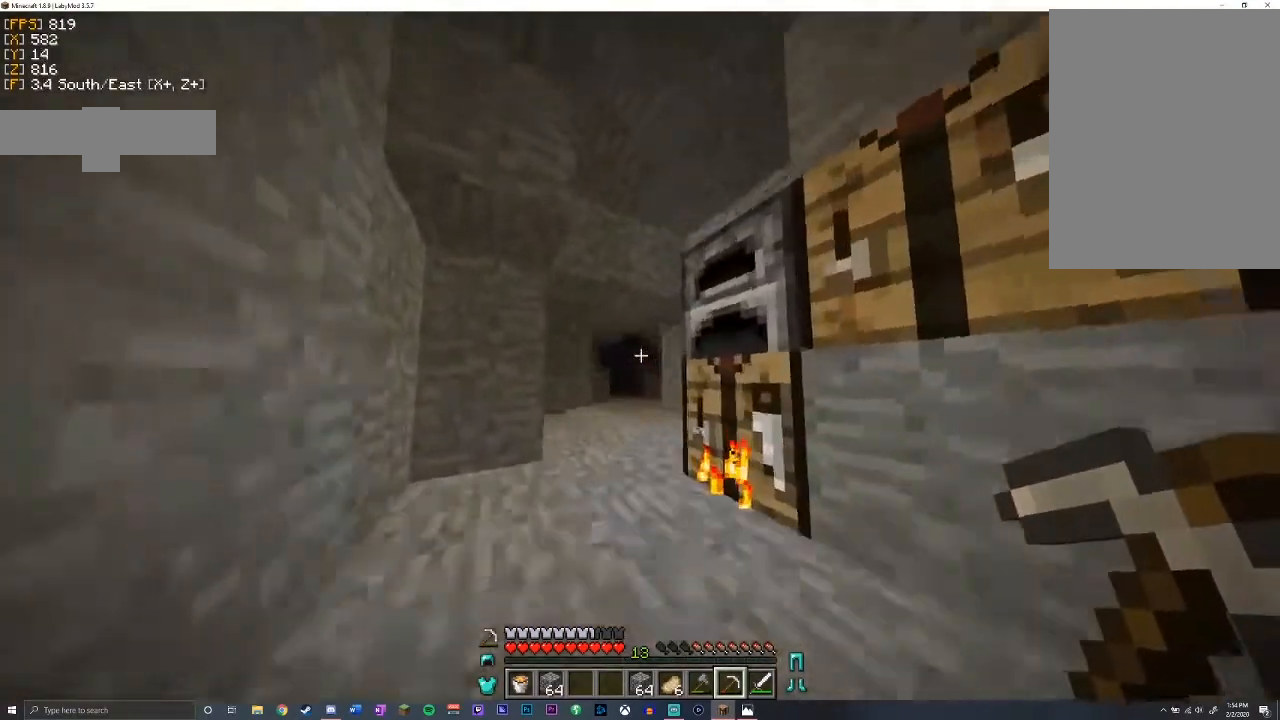
{"keys": ["s"], "mouse": ["right"], "events": [[150, "space", "up"], [250, "w", "up"], [333, "a", "up"], [450, "s", "down"], [500, "mouse_right", "down"]]}